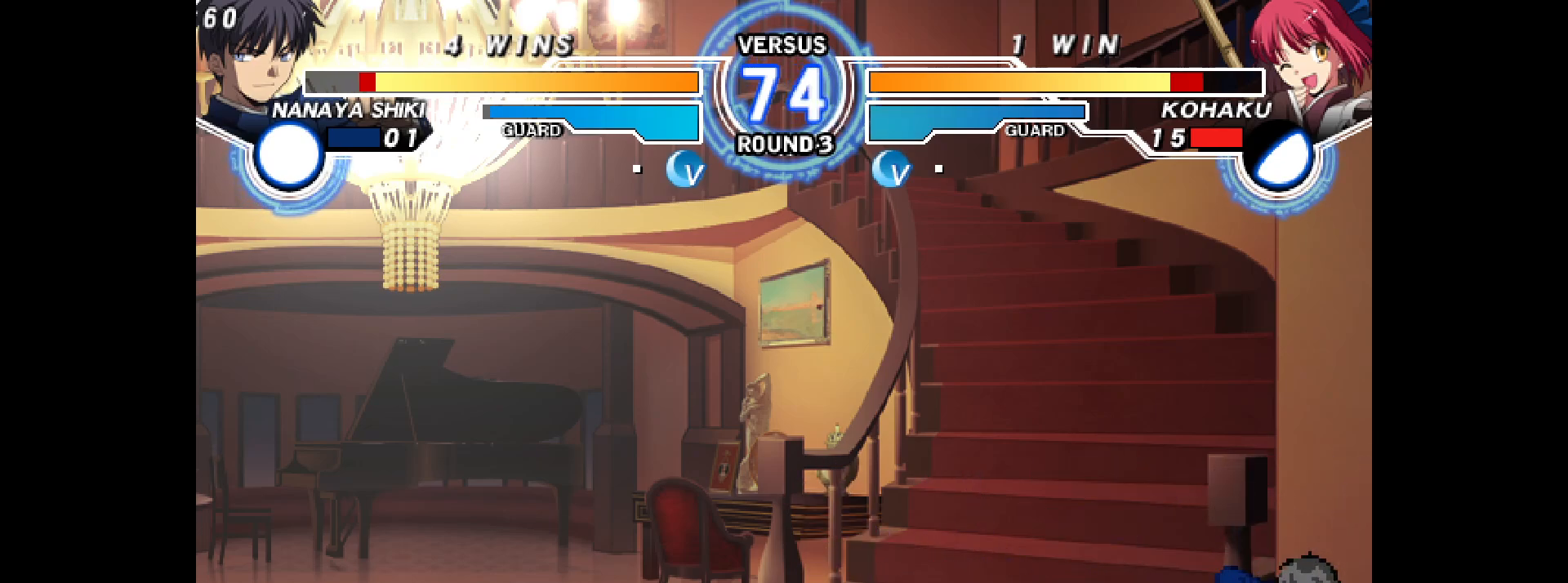
Gameplay with a controller (arcade stick); each line is a JSON object with the inputs held at the frame after it. "events" lists button and stick changes between this image and that frame as [ms after this image, input, new state], when the widget could be followed in between. Not read: HOME L3 R3 other_buttons.
{"buttons": ["DPAD_LEFT"]}
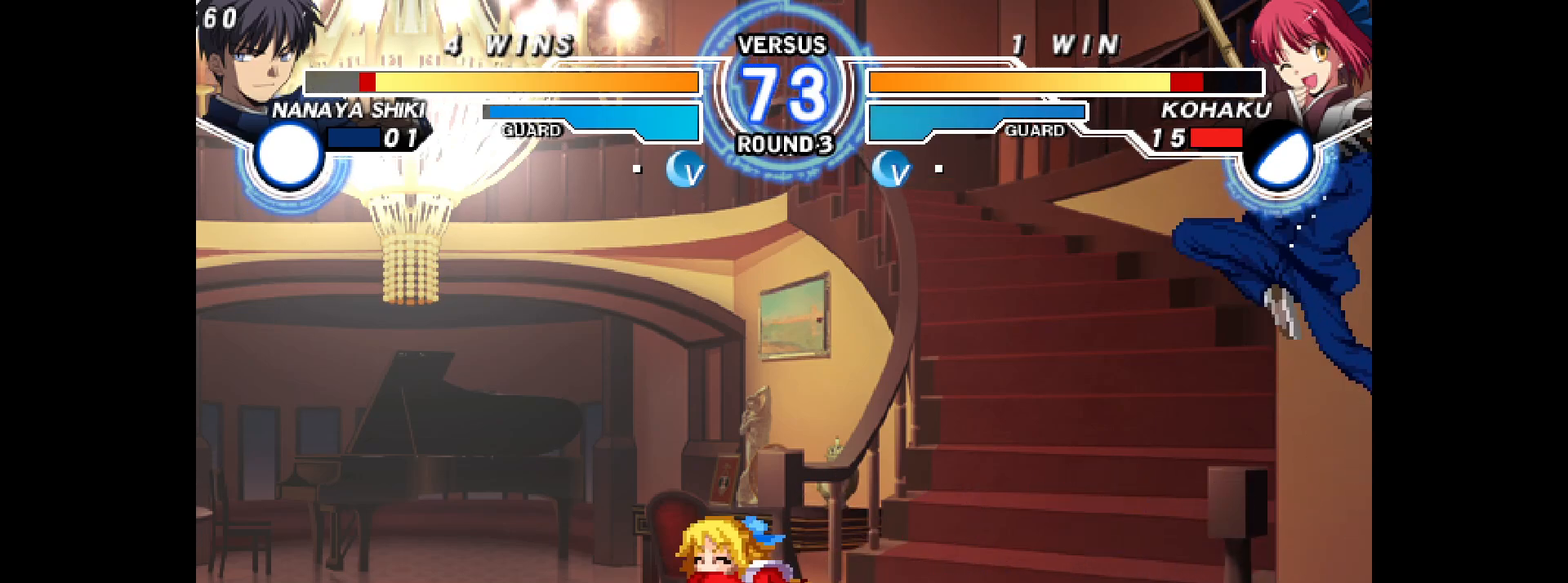
{"buttons": ["DPAD_RIGHT"], "events": [[133, "TRIANGLE", "down"], [233, "TRIANGLE", "up"], [283, "DPAD_UP", "down"], [333, "DPAD_LEFT", "up"], [367, "DPAD_RIGHT", "down"], [433, "DPAD_UP", "up"], [433, "R1", "down"], [467, "R1", "up"]]}
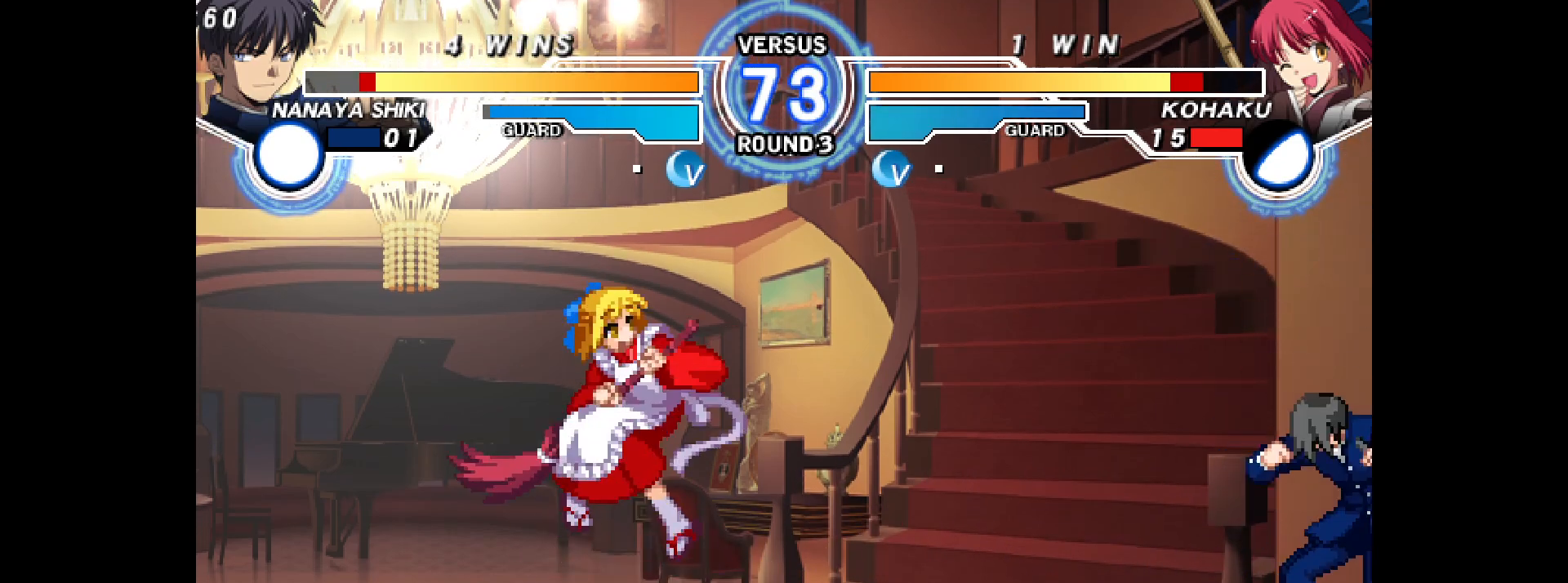
{"buttons": ["SQUARE", "DPAD_LEFT"], "events": [[33, "DPAD_LEFT", "down"], [33, "DPAD_RIGHT", "up"], [117, "R2", "down"], [183, "R2", "up"], [400, "R2", "down"], [483, "R2", "up"], [500, "SQUARE", "down"]]}
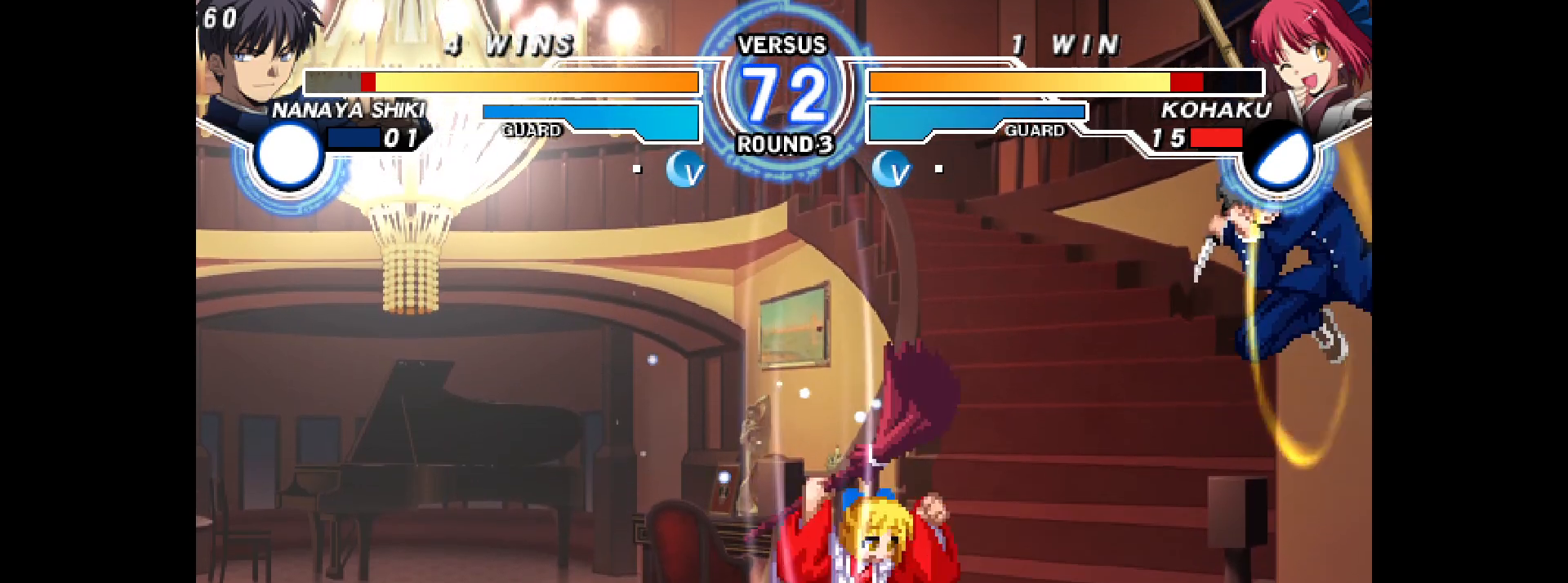
{"buttons": ["DPAD_UP"], "events": [[17, "SQUARE", "up"], [117, "R1", "down"], [150, "R1", "up"], [300, "R1", "down"], [333, "R1", "up"], [400, "DPAD_LEFT", "up"], [500, "DPAD_UP", "down"]]}
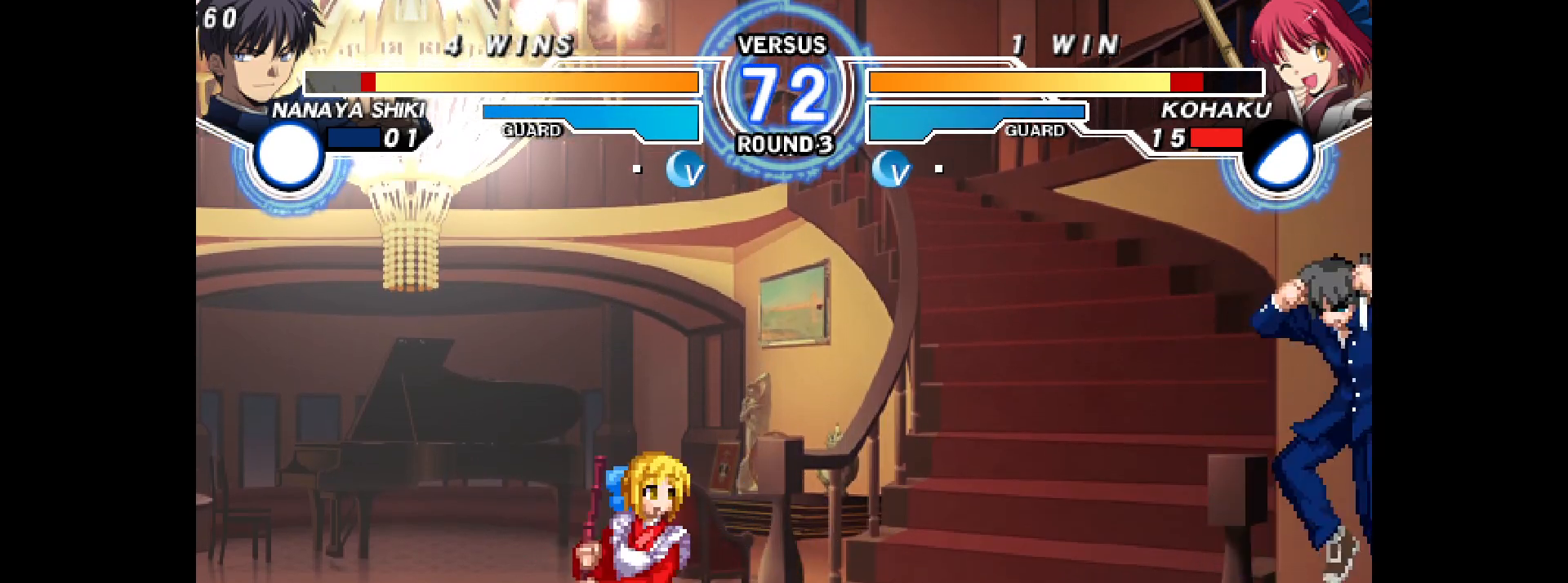
{"buttons": [], "events": [[83, "DPAD_RIGHT", "down"], [117, "DPAD_UP", "up"], [167, "DPAD_RIGHT", "up"], [217, "DPAD_LEFT", "down"], [300, "DPAD_LEFT", "up"]]}
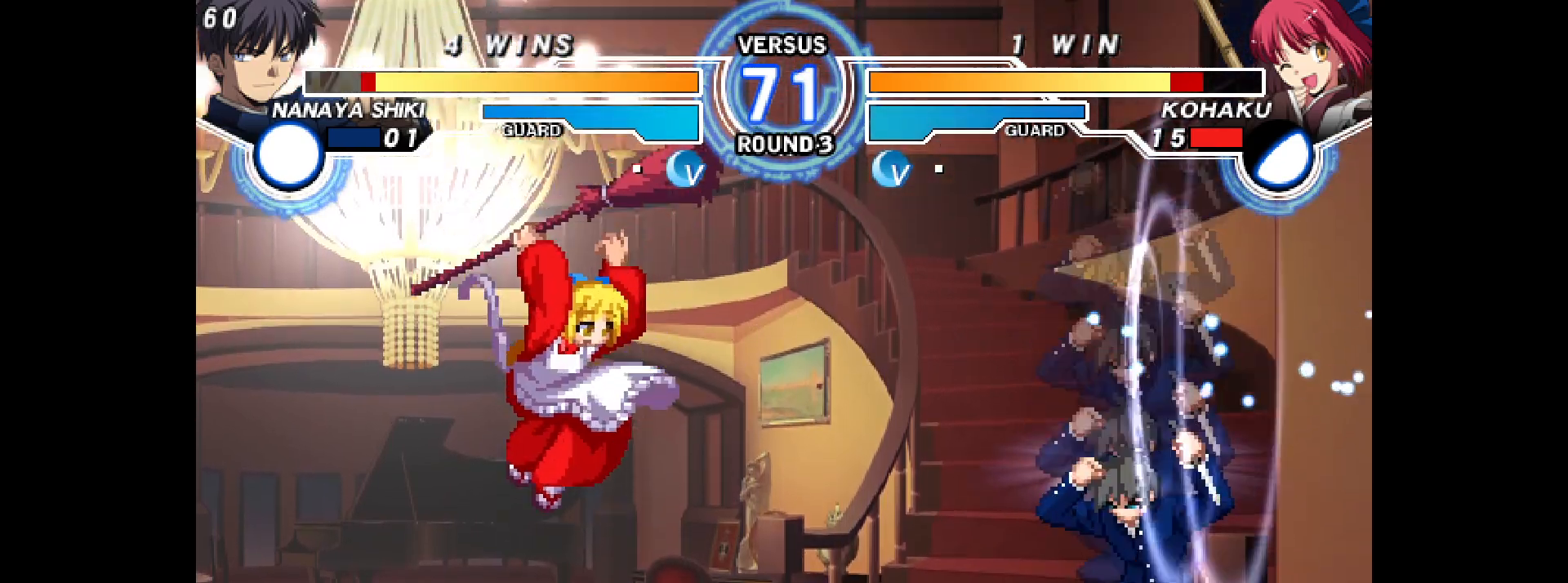
{"buttons": ["DPAD_LEFT"], "events": [[17, "DPAD_LEFT", "down"], [83, "R1", "down"], [150, "R1", "up"], [300, "R2", "down"], [350, "R2", "up"]]}
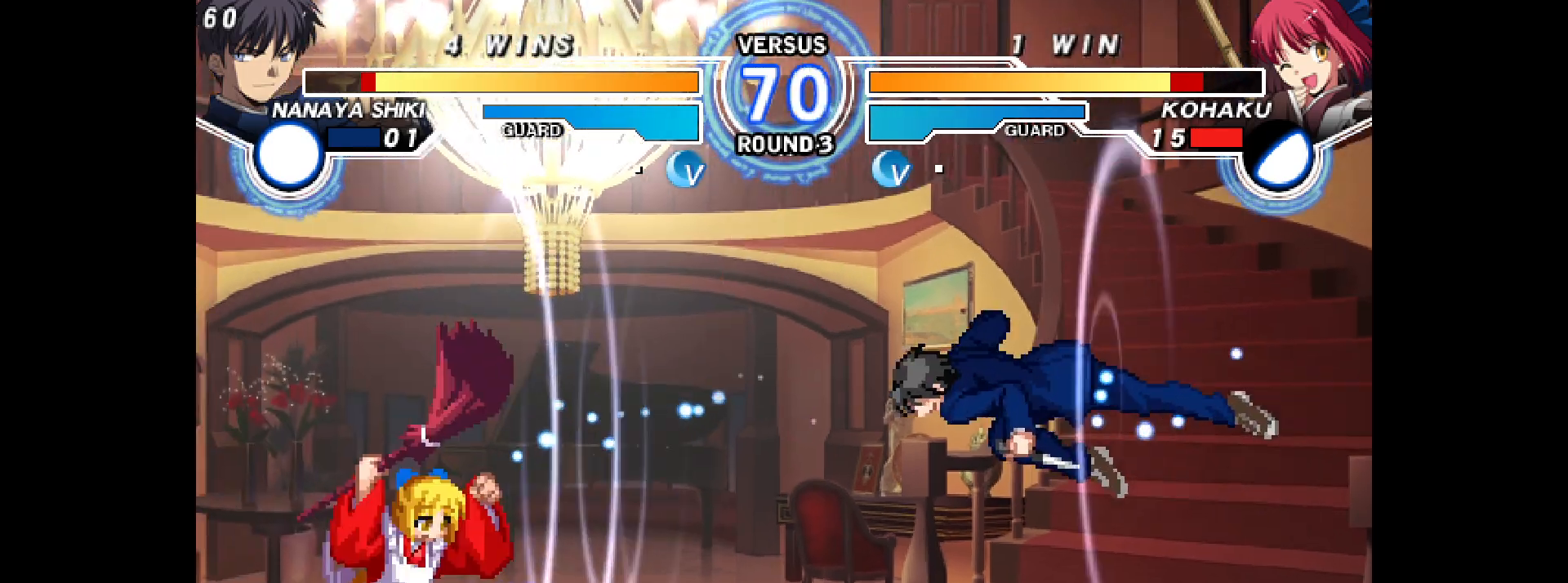
{"buttons": ["DPAD_RIGHT"], "events": [[400, "DPAD_UP", "down"], [450, "DPAD_LEFT", "up"], [467, "DPAD_RIGHT", "down"], [500, "DPAD_UP", "up"]]}
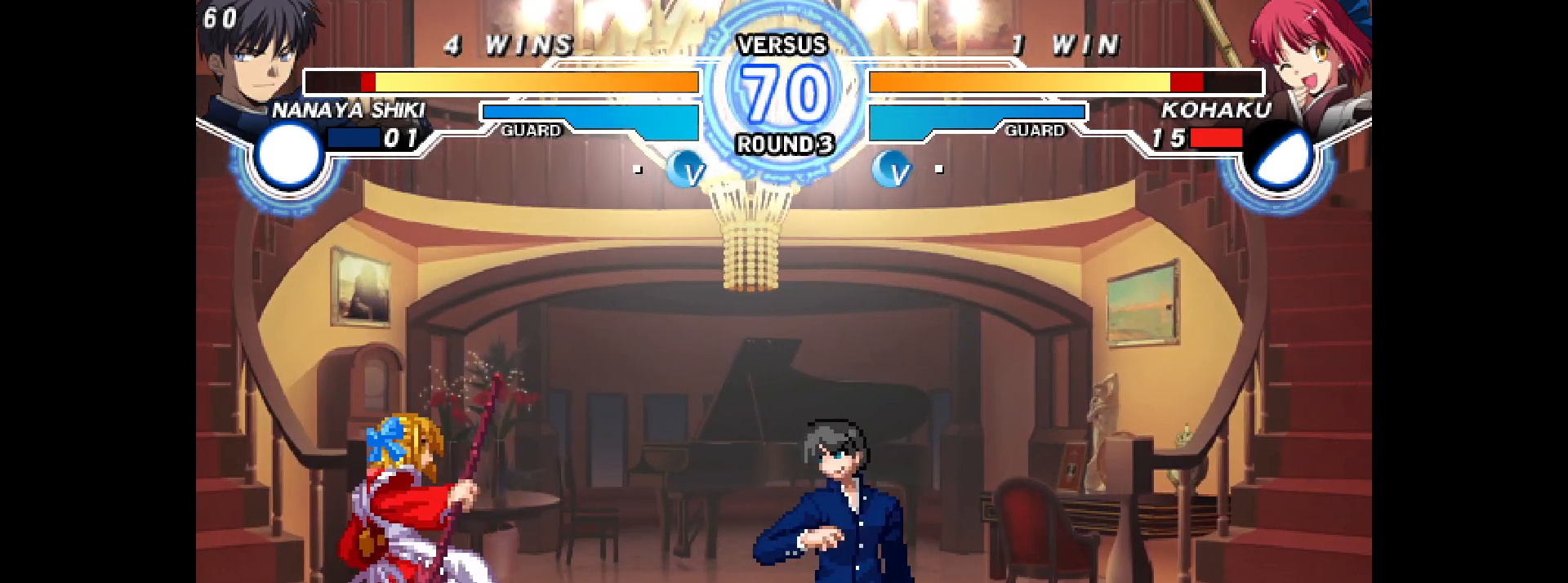
{"buttons": ["DPAD_LEFT"], "events": [[17, "R1", "down"], [67, "R1", "up"], [167, "DPAD_LEFT", "down"], [167, "DPAD_RIGHT", "up"], [400, "L2", "down"], [500, "L2", "up"]]}
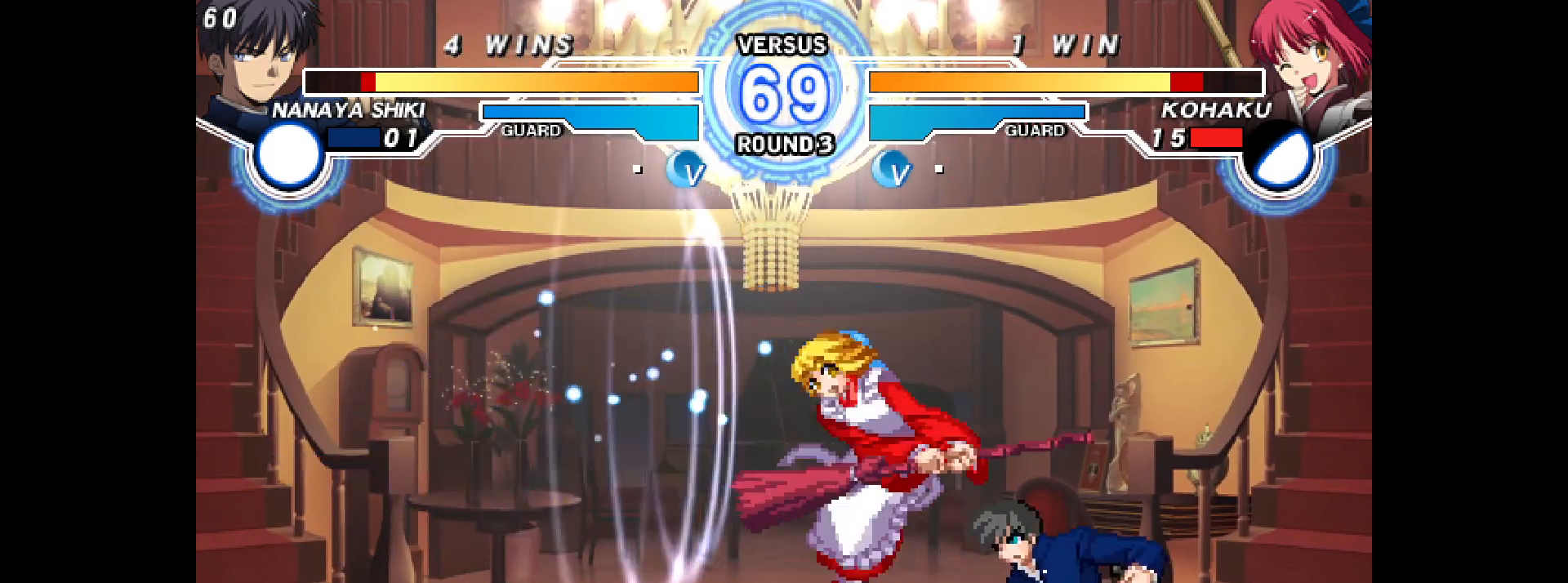
{"buttons": ["DPAD_RIGHT"], "events": [[67, "DPAD_LEFT", "up"], [150, "DPAD_RIGHT", "down"], [217, "L2", "down"], [300, "L2", "up"], [367, "L2", "down"], [433, "L2", "up"]]}
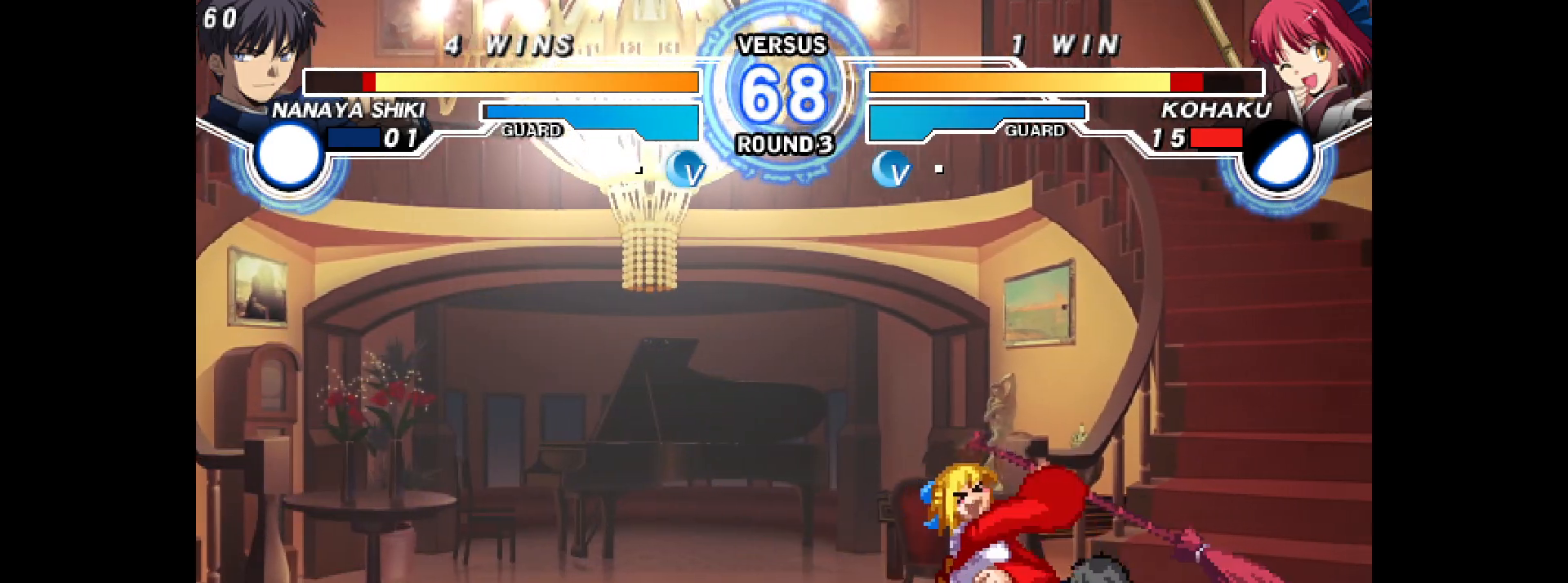
{"buttons": ["TRIANGLE", "DPAD_DOWN"], "events": [[33, "DPAD_RIGHT", "up"], [167, "DPAD_DOWN", "down"], [317, "CIRCLE", "down"], [383, "CIRCLE", "up"], [383, "TRIANGLE", "down"]]}
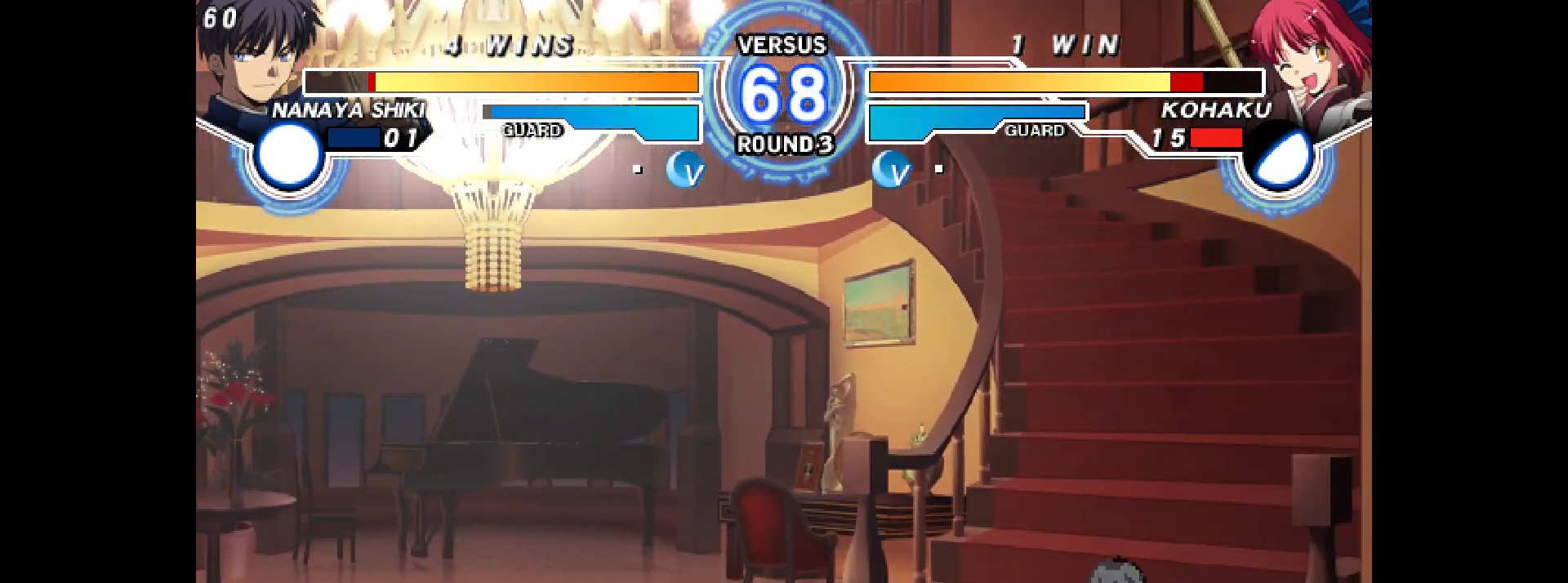
{"buttons": ["R2"], "events": [[83, "DPAD_DOWN", "up"], [200, "R2", "down"], [233, "TRIANGLE", "up"], [250, "TRIANGLE", "down"], [350, "TRIANGLE", "up"]]}
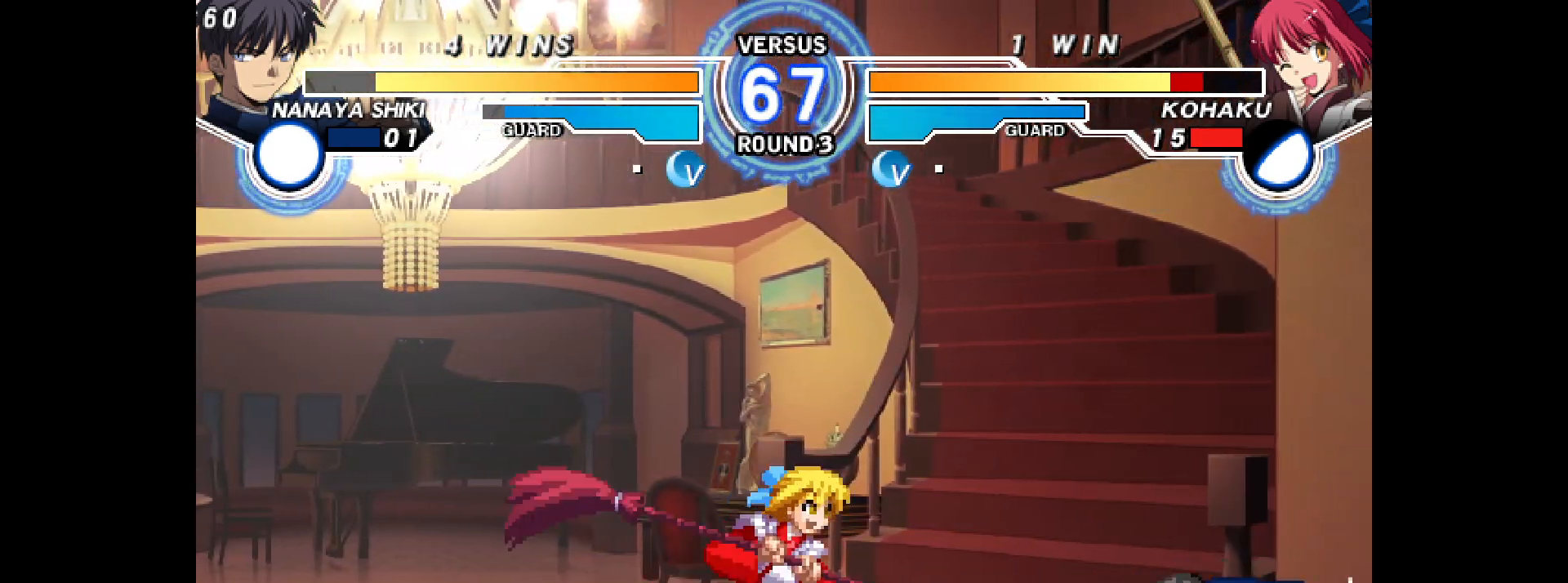
{"buttons": ["DPAD_UP"], "events": [[267, "R2", "up"], [483, "DPAD_UP", "down"]]}
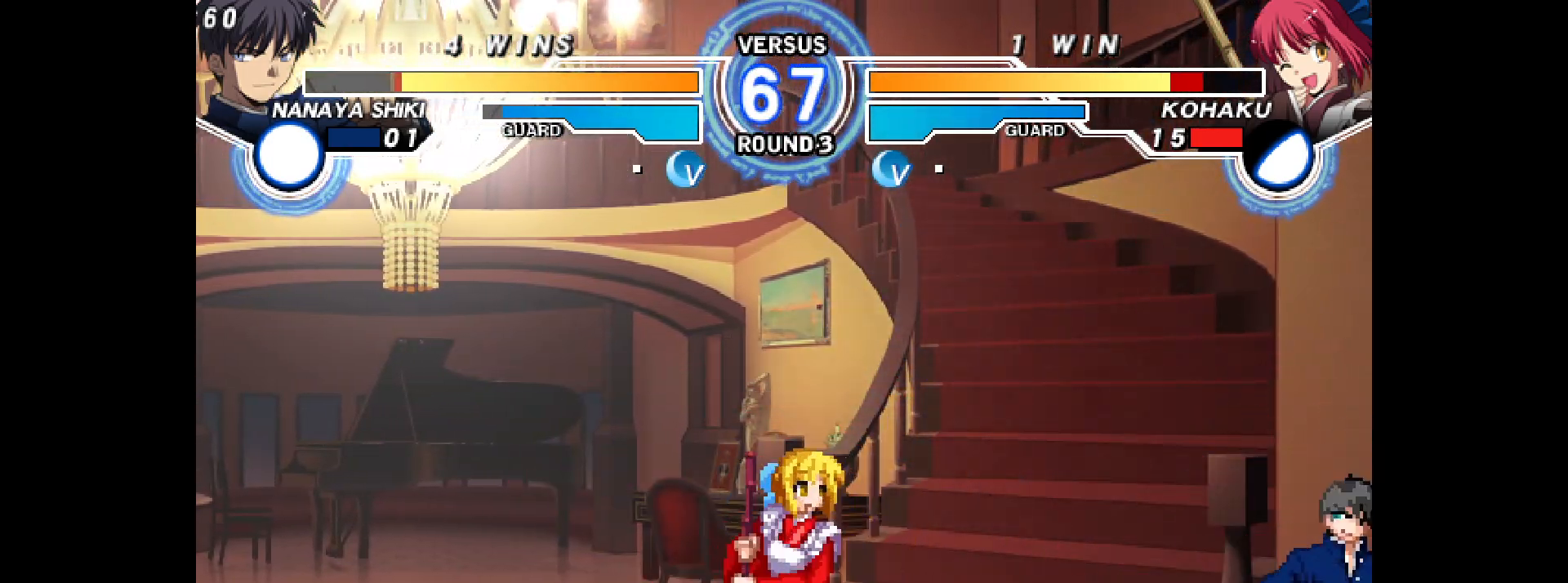
{"buttons": ["DPAD_LEFT"], "events": [[67, "DPAD_RIGHT", "down"], [100, "DPAD_UP", "up"], [117, "R1", "down"], [167, "R1", "up"], [267, "DPAD_RIGHT", "up"], [283, "DPAD_LEFT", "down"], [333, "R2", "down"], [367, "R2", "up"]]}
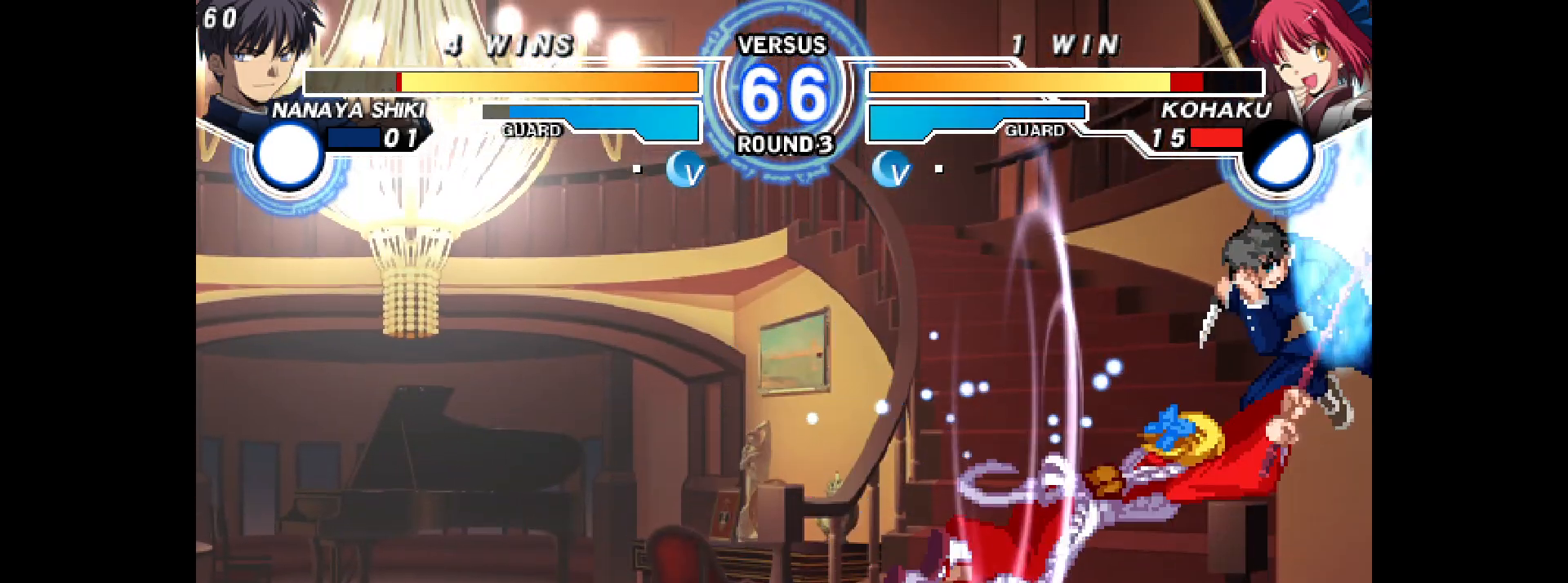
{"buttons": ["DPAD_LEFT"], "events": [[450, "DPAD_UP", "down"], [500, "DPAD_UP", "up"]]}
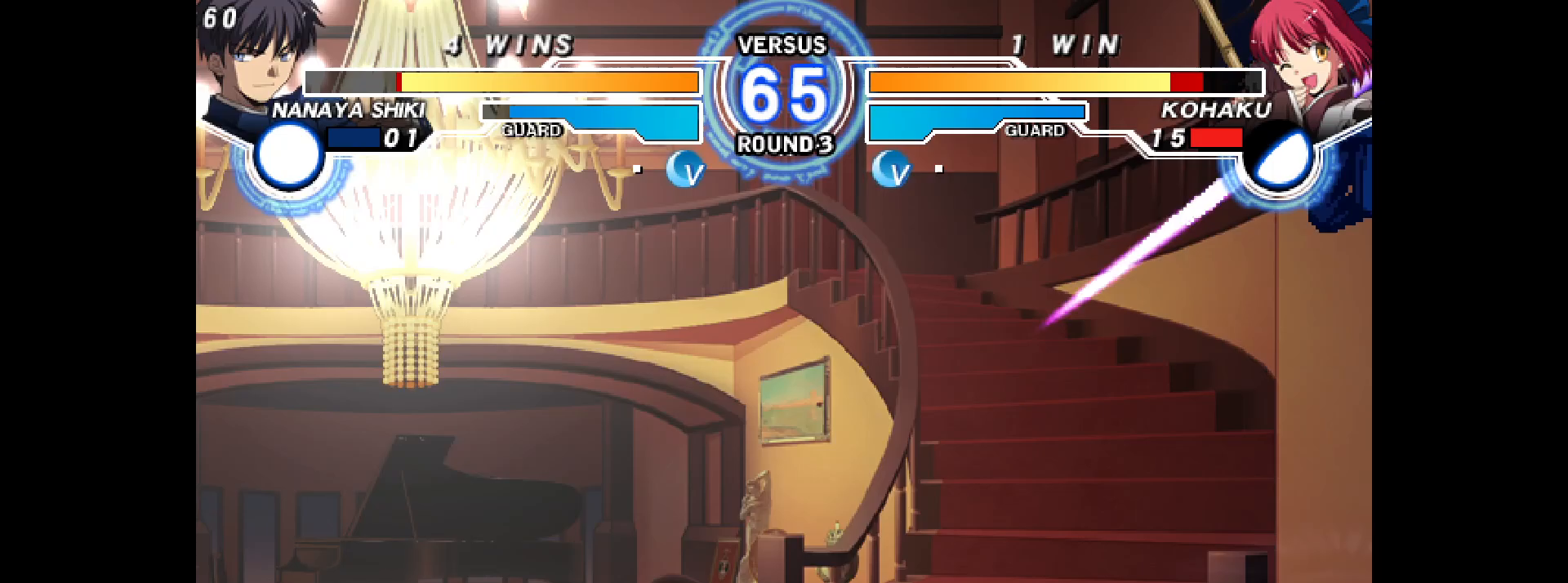
{"buttons": ["DPAD_RIGHT"], "events": [[300, "DPAD_UP", "down"], [383, "DPAD_LEFT", "up"], [383, "DPAD_RIGHT", "down"], [400, "DPAD_UP", "up"], [450, "R1", "down"], [500, "R1", "up"]]}
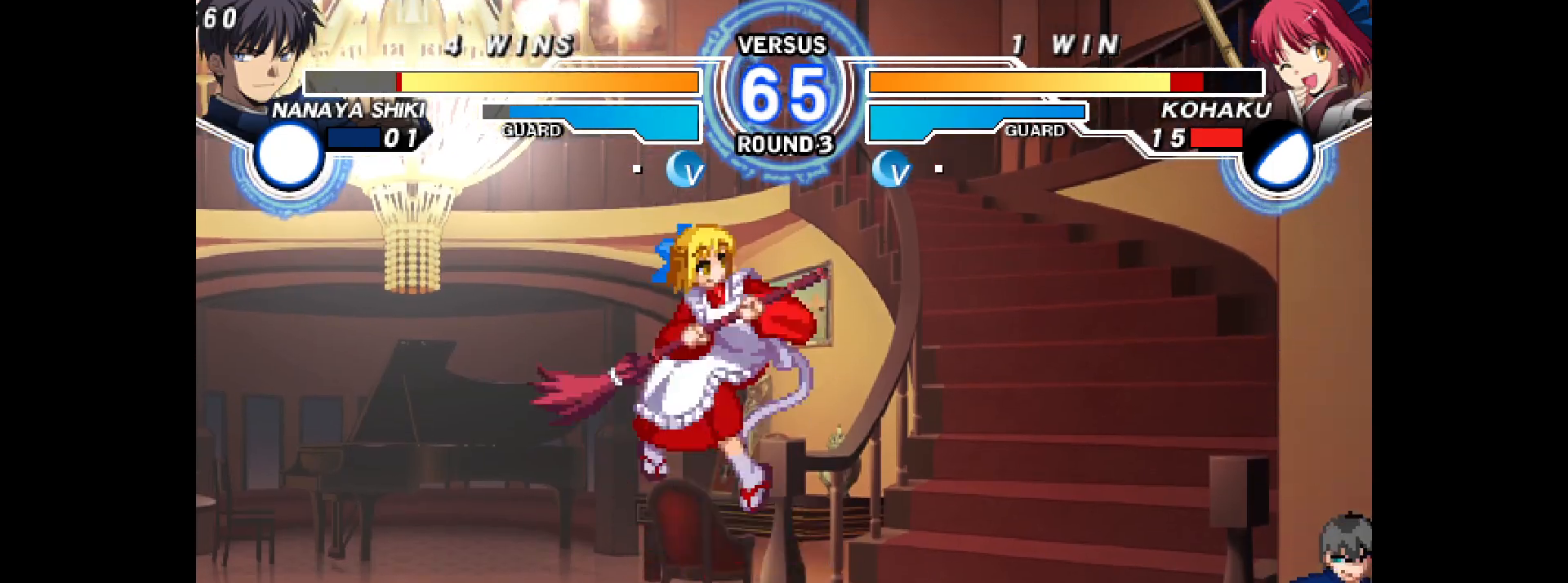
{"buttons": ["DPAD_DOWN", "DPAD_LEFT"], "events": [[100, "DPAD_LEFT", "down"], [100, "DPAD_RIGHT", "up"], [167, "R2", "down"], [233, "R2", "up"], [350, "DPAD_DOWN", "down"]]}
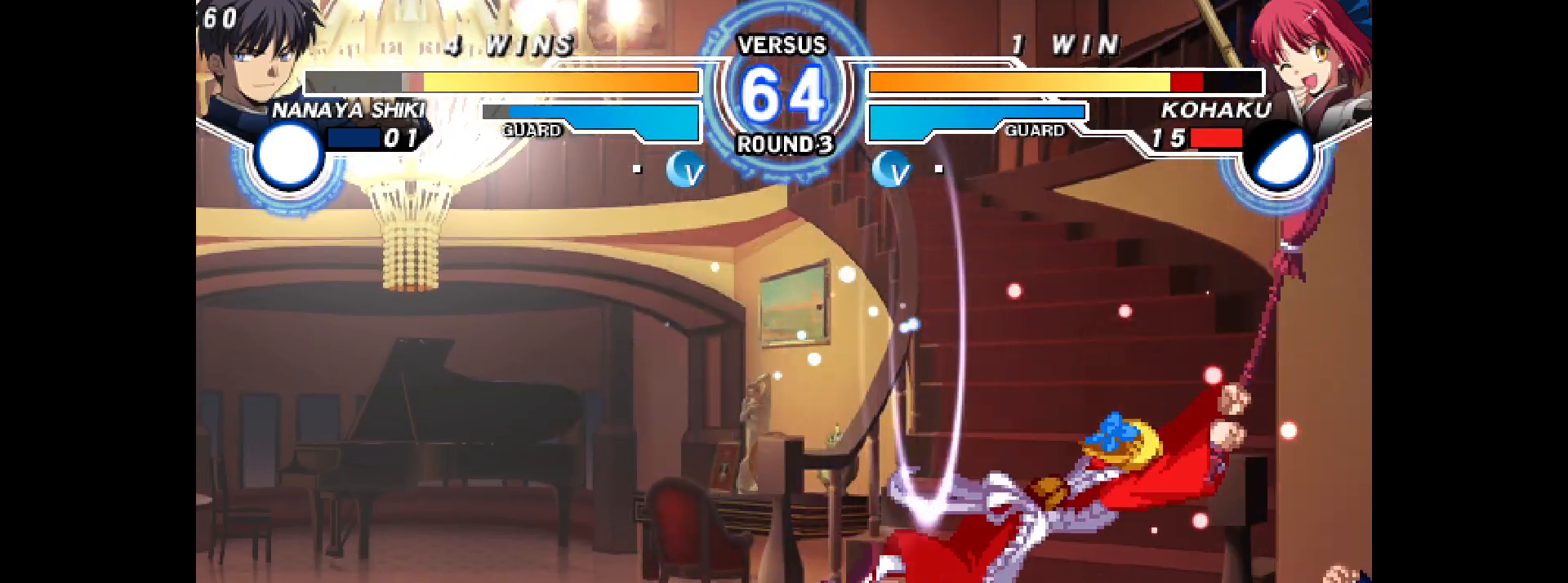
{"buttons": ["DPAD_LEFT"], "events": [[17, "CIRCLE", "down"], [50, "CIRCLE", "up"], [383, "DPAD_DOWN", "up"]]}
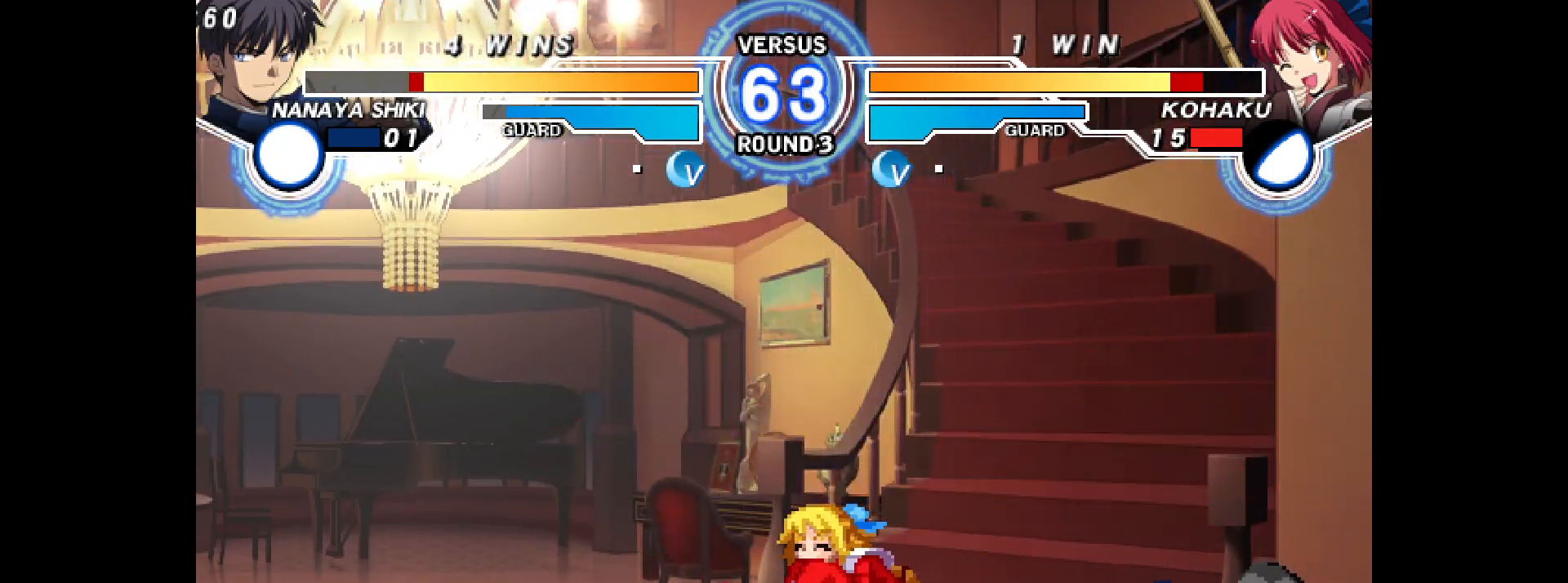
{"buttons": ["SQUARE", "DPAD_LEFT"], "events": [[183, "DPAD_DOWN", "down"], [200, "CIRCLE", "down"], [233, "CIRCLE", "up"], [250, "TRIANGLE", "down"], [417, "TRIANGLE", "up"], [450, "DPAD_DOWN", "up"], [483, "SQUARE", "down"]]}
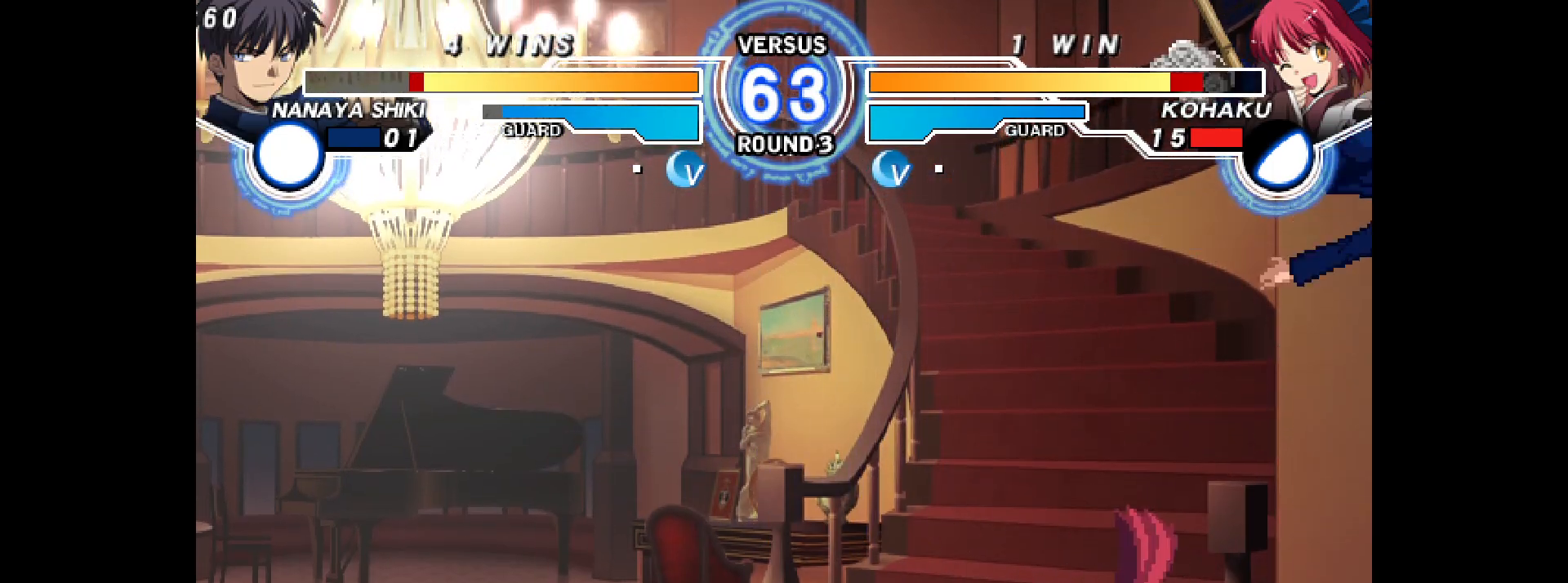
{"buttons": ["DPAD_LEFT"], "events": [[33, "SQUARE", "up"], [350, "DPAD_UP", "down"], [467, "DPAD_UP", "up"]]}
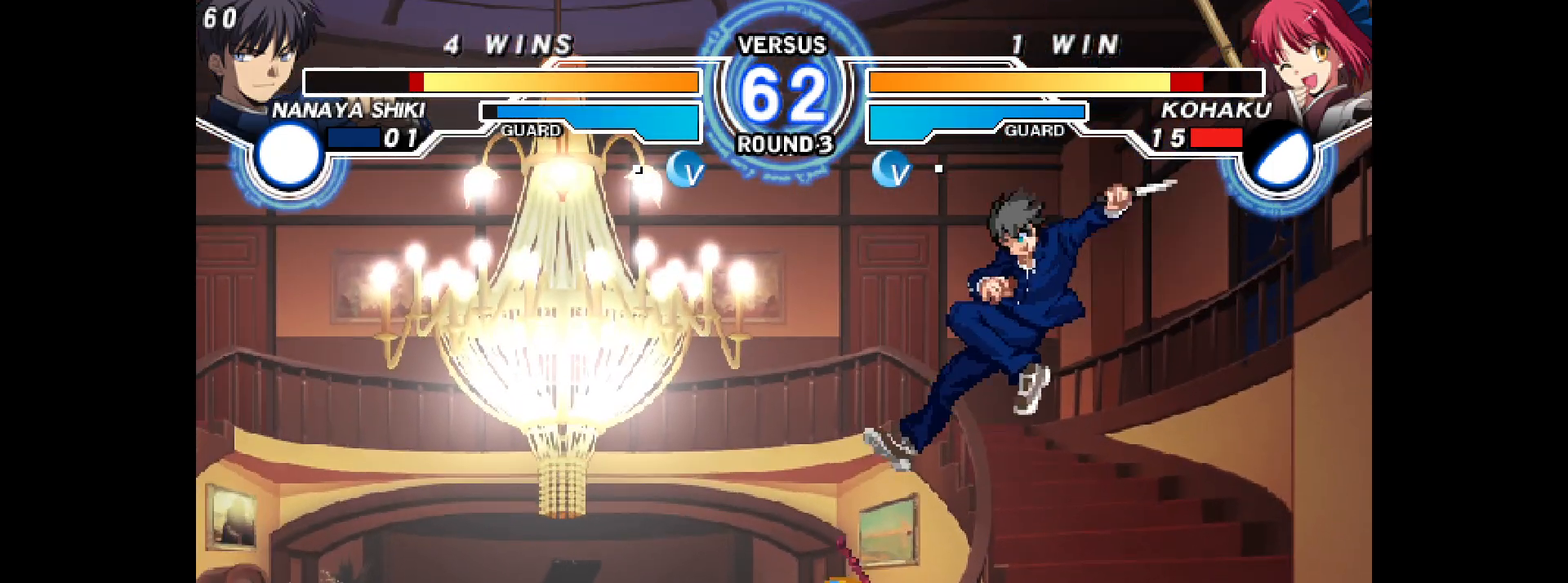
{"buttons": [], "events": [[33, "L2", "down"], [150, "L2", "up"], [317, "DPAD_LEFT", "up"]]}
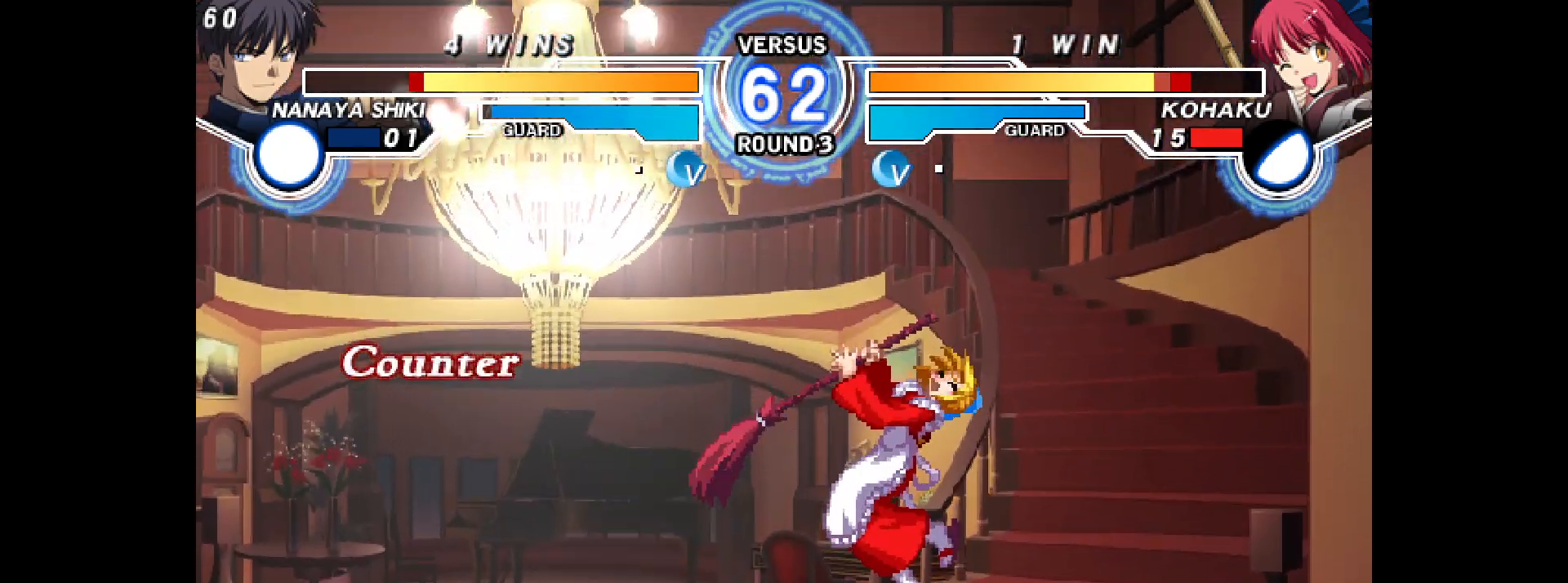
{"buttons": []}
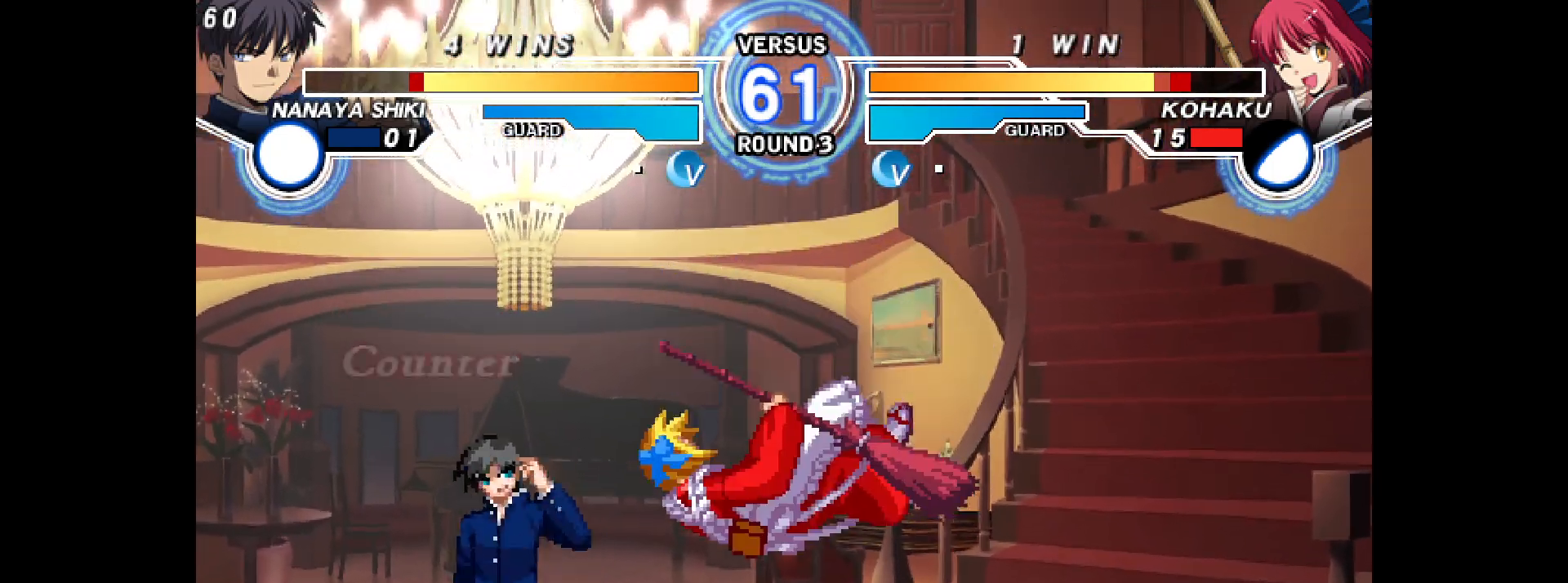
{"buttons": ["L2", "R2", "DPAD_RIGHT"]}
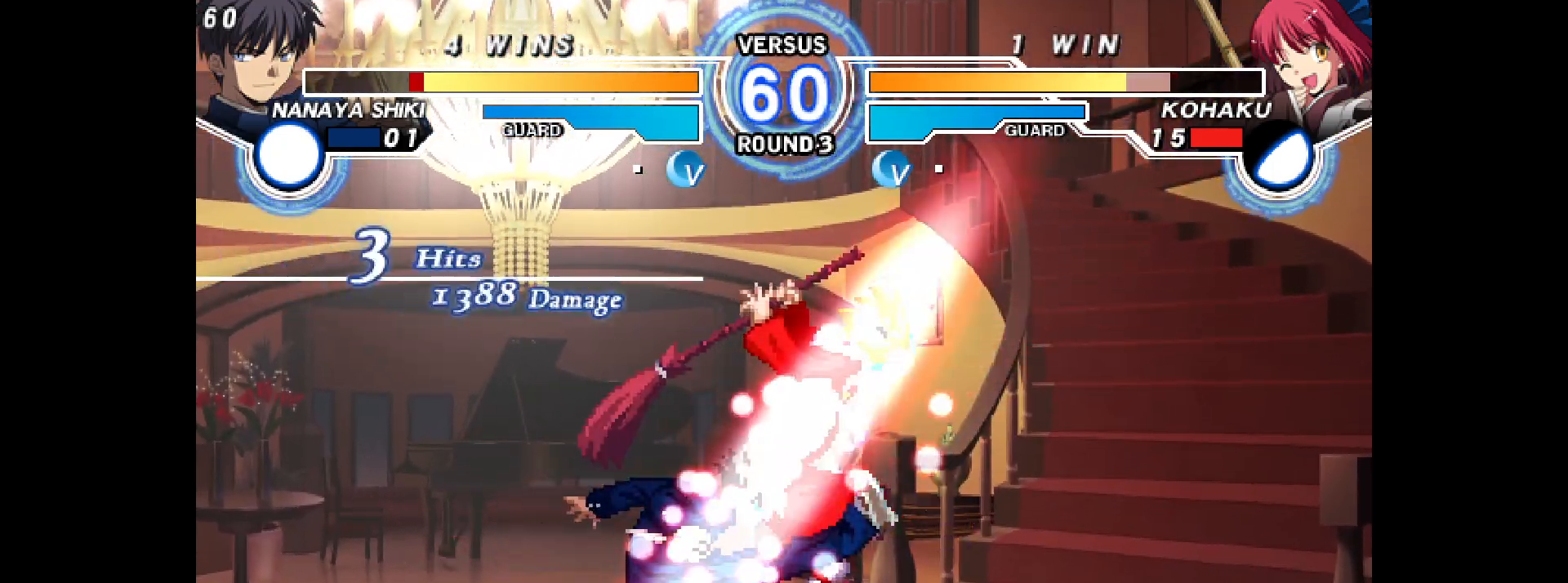
{"buttons": [], "events": [[100, "DPAD_RIGHT", "up"], [117, "L2", "up"], [117, "R2", "up"], [217, "DPAD_LEFT", "down"], [233, "L2", "down"], [233, "R2", "down"], [417, "DPAD_LEFT", "up"], [433, "L2", "up"], [433, "R2", "up"]]}
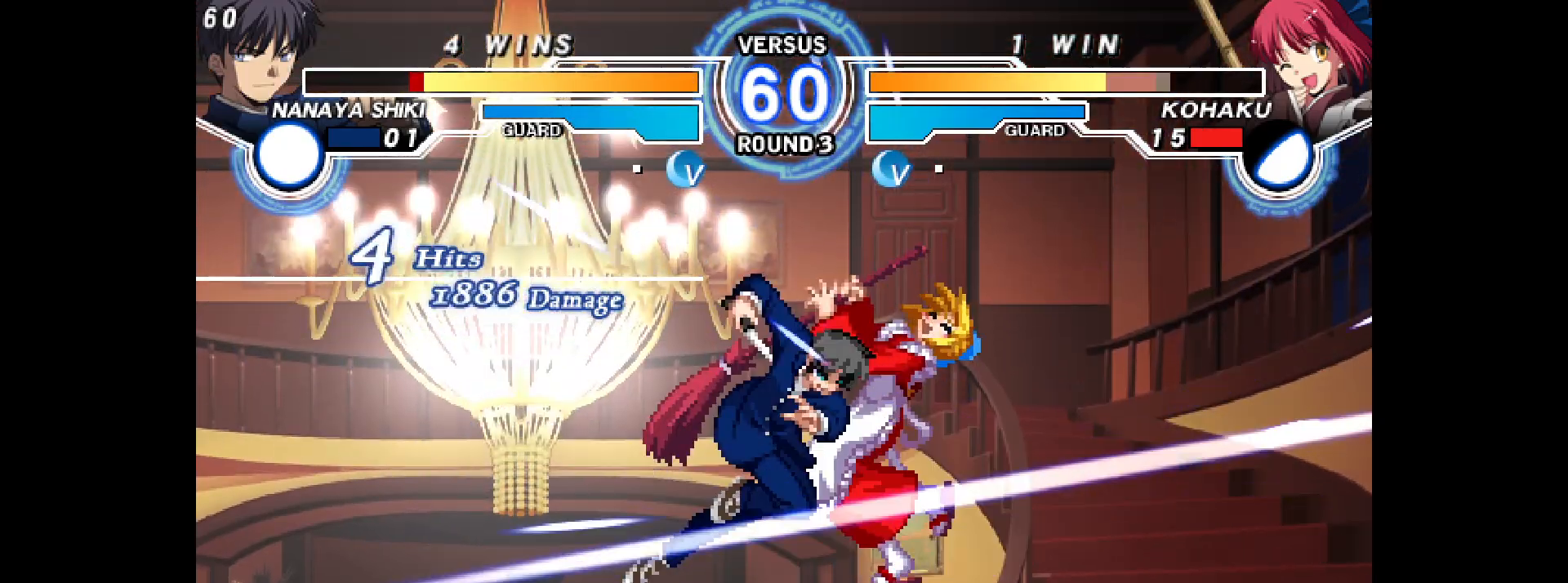
{"buttons": ["L2", "R2", "DPAD_LEFT"], "events": [[50, "DPAD_LEFT", "down"], [67, "L2", "down"], [67, "R2", "down"], [250, "DPAD_LEFT", "up"], [267, "L2", "up"], [267, "R2", "up"], [383, "DPAD_LEFT", "down"], [417, "L2", "down"], [417, "R2", "down"]]}
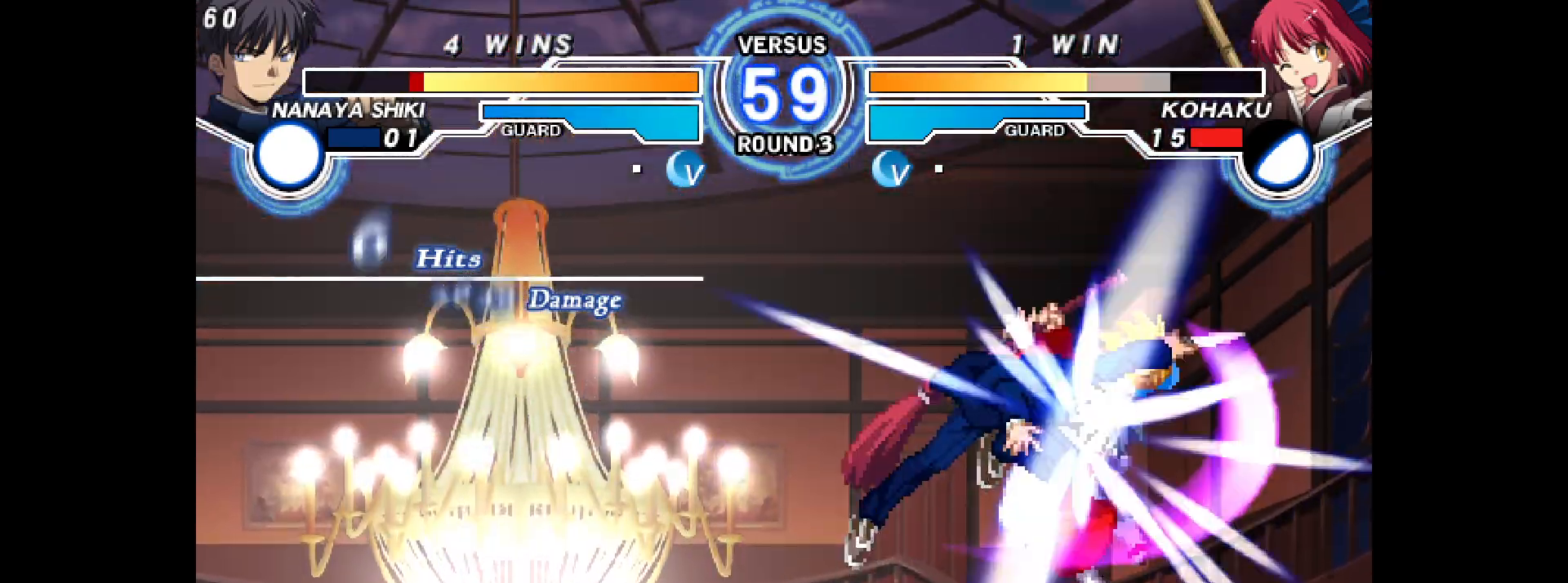
{"buttons": ["R2"], "events": [[83, "DPAD_LEFT", "up"], [117, "L2", "up"], [117, "R2", "up"], [233, "DPAD_LEFT", "down"], [250, "L2", "down"], [250, "R2", "down"], [500, "DPAD_LEFT", "up"], [500, "L2", "up"]]}
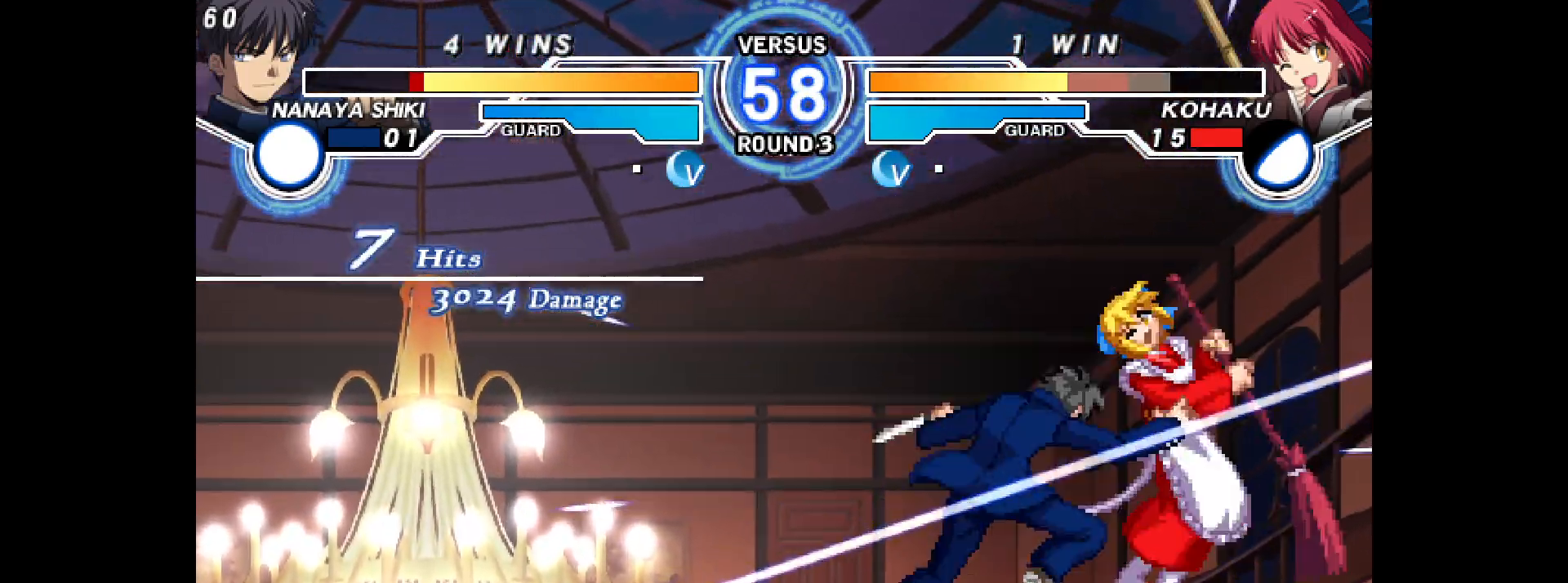
{"buttons": ["L2", "R2", "DPAD_LEFT"], "events": [[17, "R2", "up"], [200, "L2", "down"], [200, "R2", "down"], [217, "DPAD_LEFT", "down"]]}
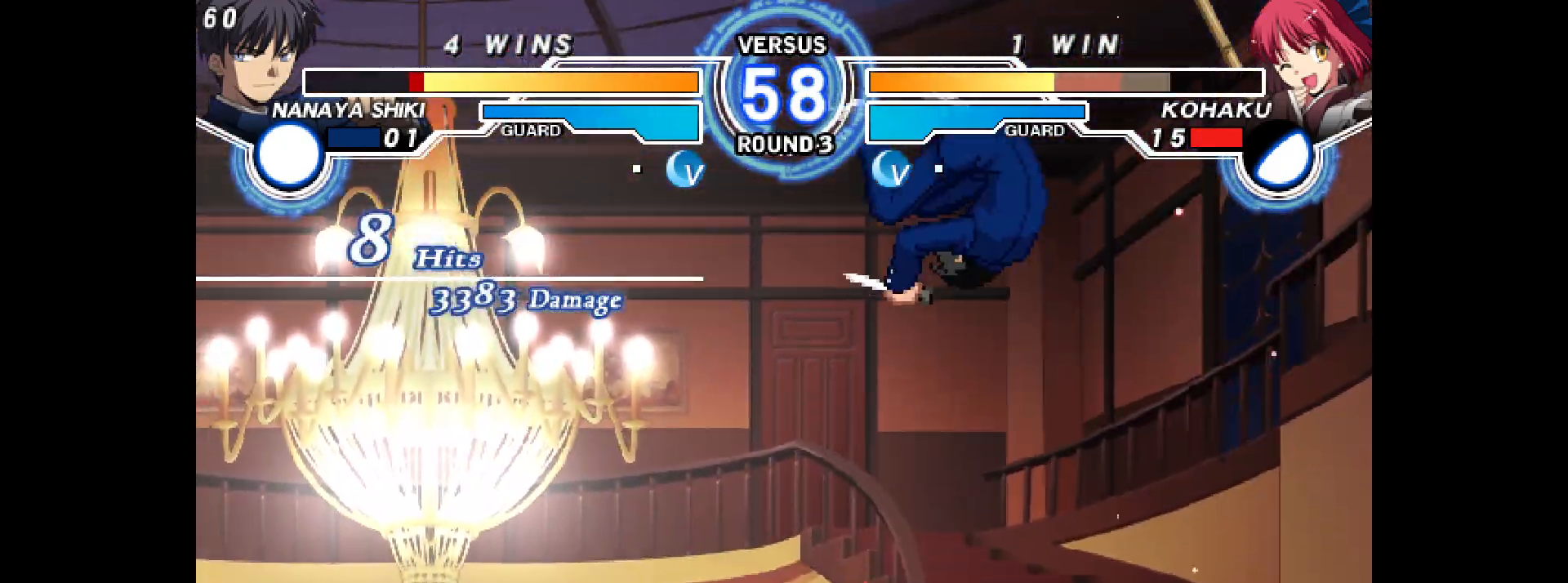
{"buttons": ["DPAD_RIGHT"], "events": [[67, "L2", "up"], [100, "R2", "up"], [150, "DPAD_LEFT", "up"], [317, "DPAD_RIGHT", "down"]]}
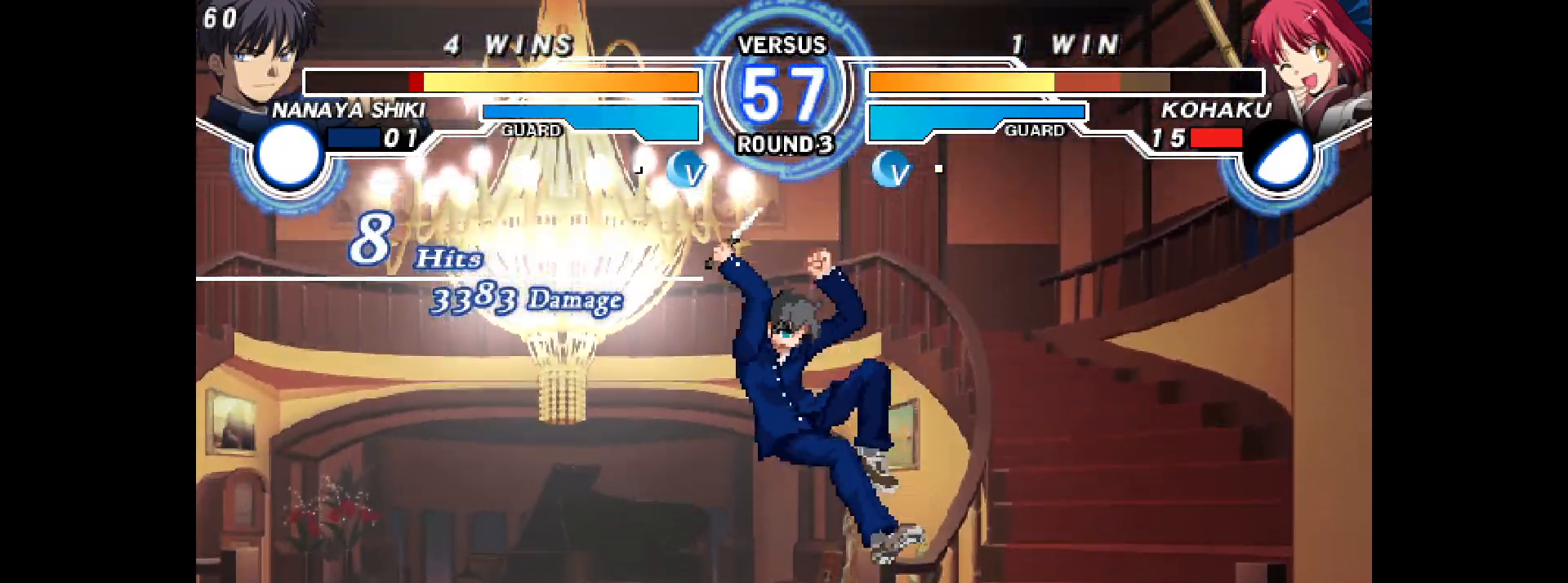
{"buttons": ["DPAD_DOWN", "DPAD_RIGHT"], "events": [[83, "DPAD_DOWN", "down"], [233, "DPAD_UP", "down"], [283, "DPAD_UP", "up"]]}
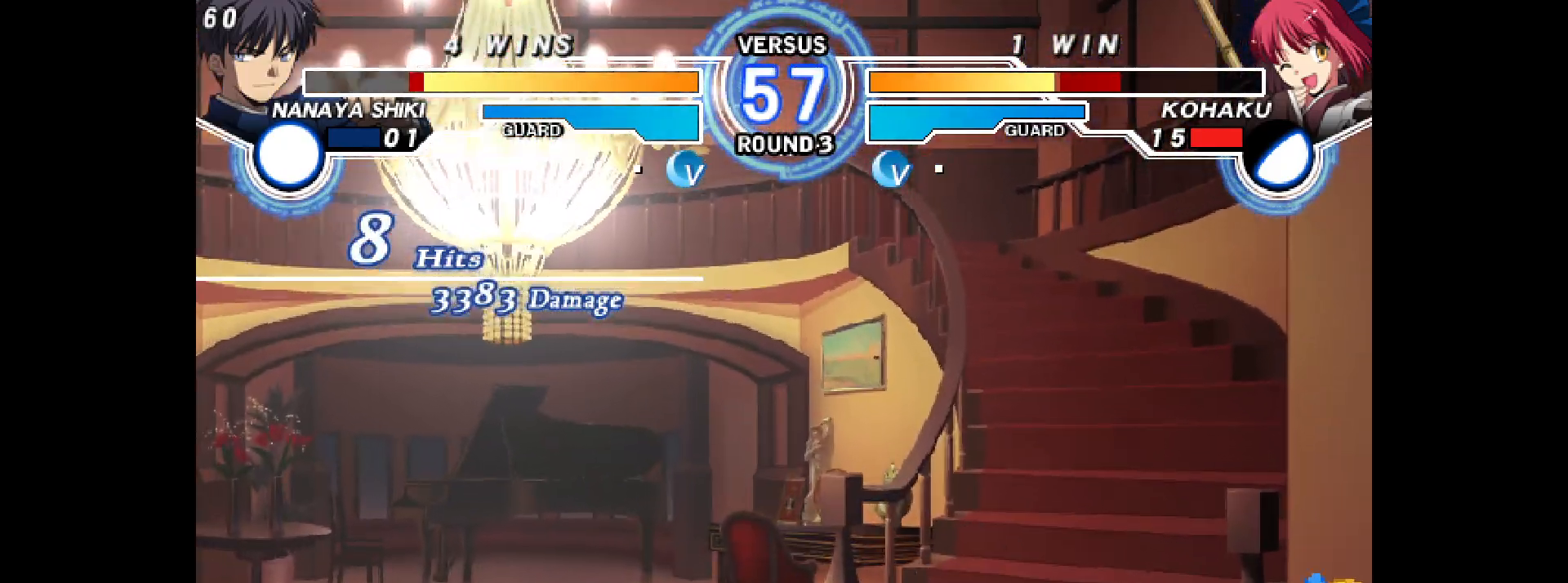
{"buttons": ["CIRCLE", "DPAD_DOWN", "DPAD_RIGHT"], "events": [[67, "DPAD_DOWN", "up"], [67, "DPAD_UP", "down"], [150, "DPAD_DOWN", "down"], [150, "DPAD_UP", "up"], [483, "CIRCLE", "down"]]}